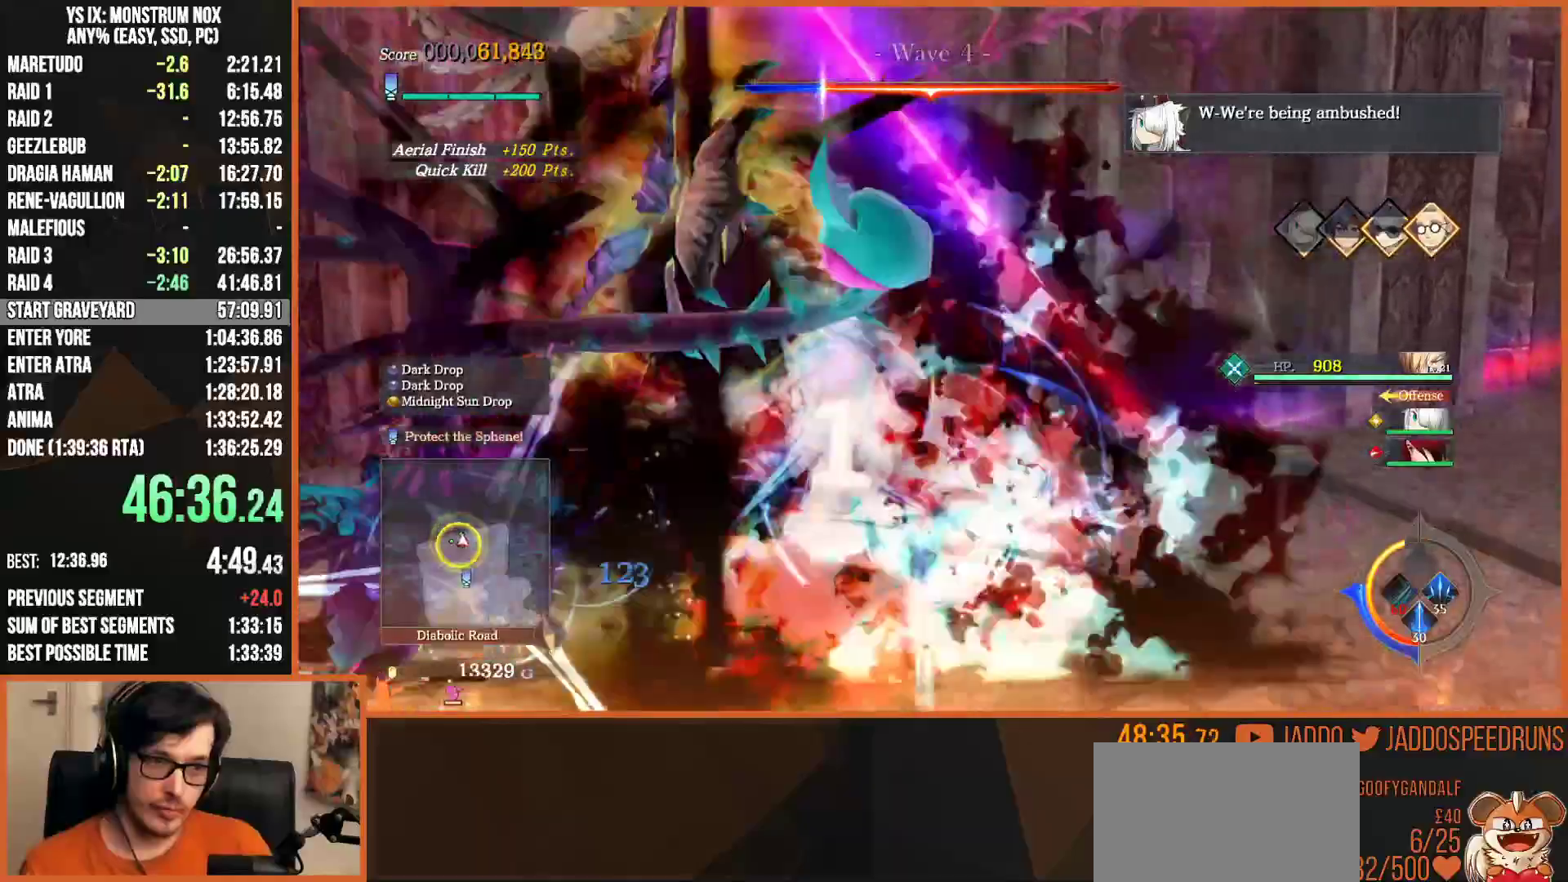
Gameplay with a controller (PlayStation layout); each line is a JSON object with the inputs held at the frame after it (dt_ms = milliseconds from this image to that frame). "events" lists button and stick changes between this image and that frame as [ms after this image, input, new state], when the widget could be followed in between.
{"dt_ms": 500, "buttons": ["SQUARE"], "left_stick": "down-left", "right_stick": "center", "events": [[33, "SQUARE", "down"], [133, "SQUARE", "up"], [150, "left_stick", "left"], [233, "R2", "down"], [250, "SQUARE", "down"], [317, "R2", "up"], [317, "SQUARE", "up"], [417, "left_stick", "down-left"], [433, "SQUARE", "down"]]}
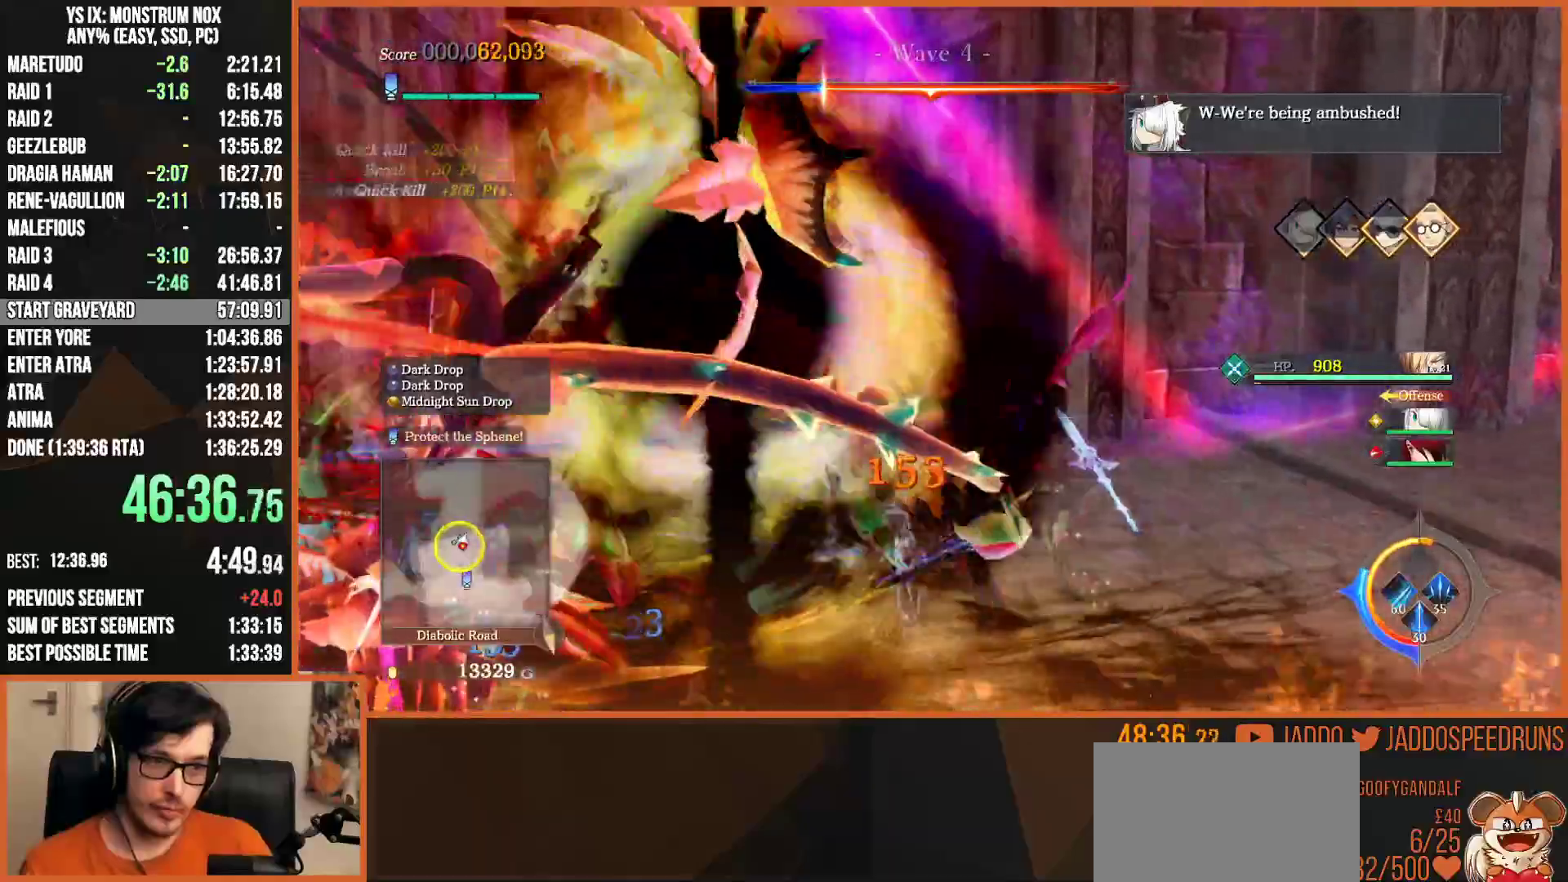
{"dt_ms": 500, "buttons": ["SQUARE"], "left_stick": "down-left", "right_stick": "center", "events": [[17, "SQUARE", "up"], [117, "SQUARE", "down"], [217, "SQUARE", "up"], [317, "SQUARE", "down"], [400, "SQUARE", "up"], [500, "SQUARE", "down"]]}
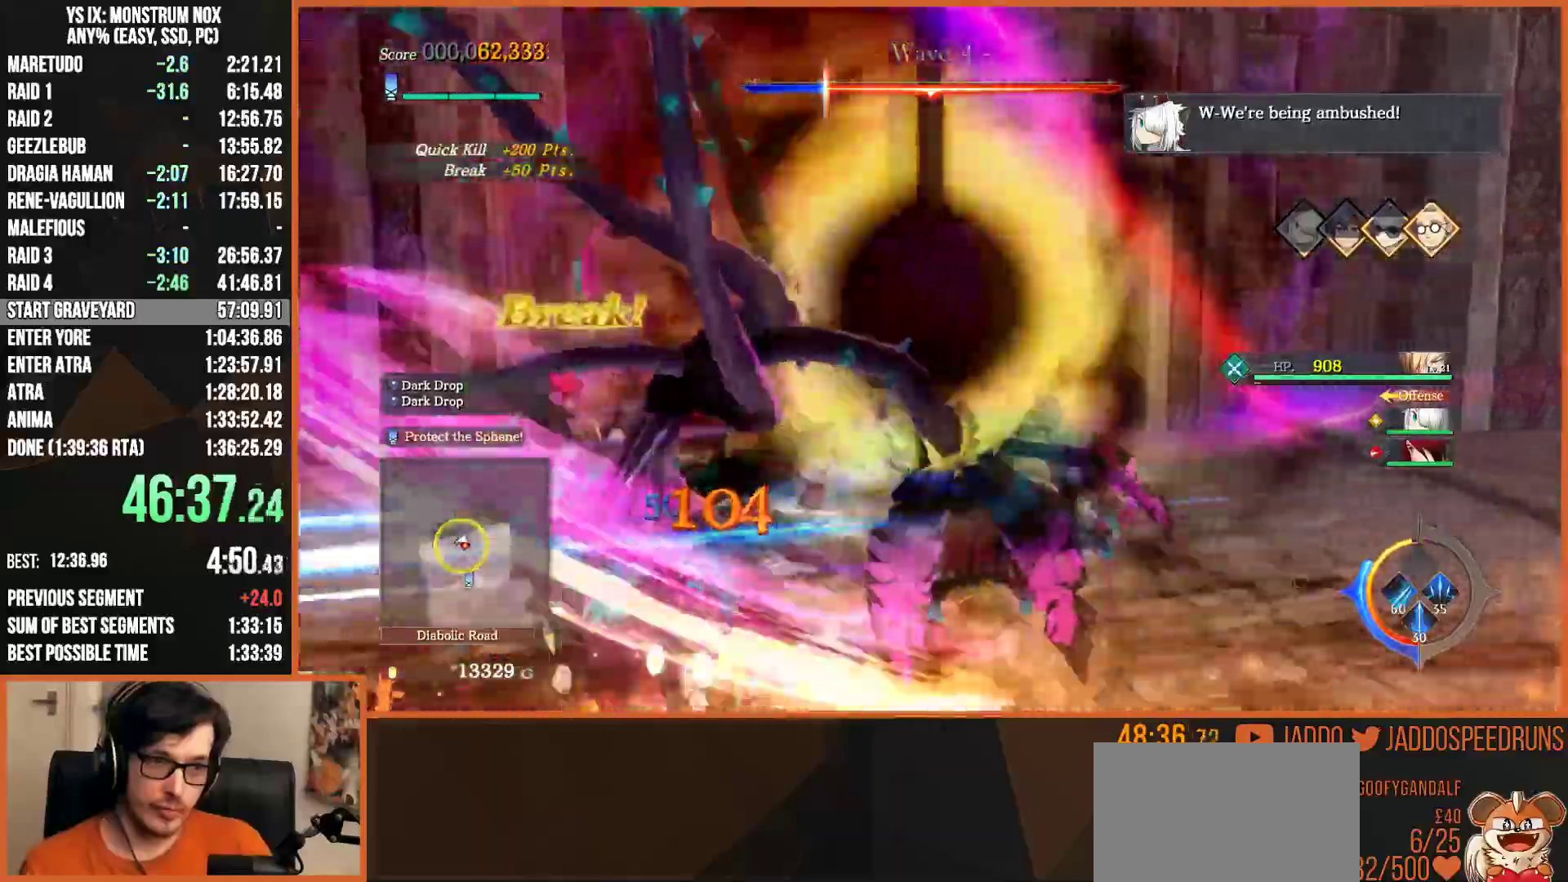
{"dt_ms": 500, "buttons": [], "left_stick": "down-right", "right_stick": "center", "events": [[100, "SQUARE", "up"], [167, "R2", "down"], [200, "SQUARE", "down"], [267, "R2", "up"], [283, "SQUARE", "up"], [367, "SQUARE", "down"], [467, "SQUARE", "up"], [483, "left_stick", "down-right"]]}
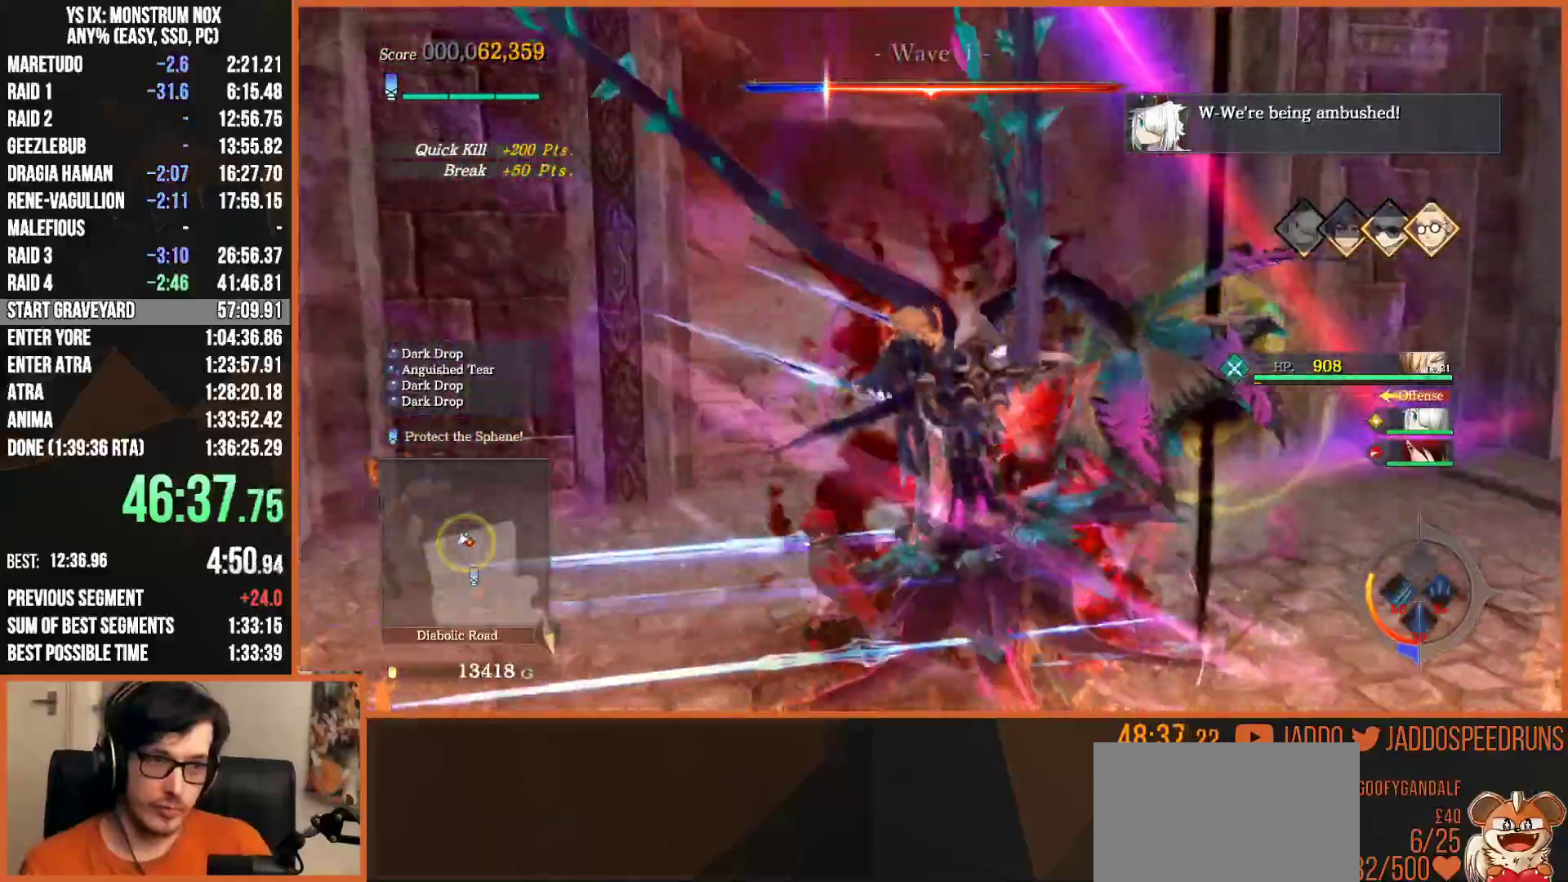
{"dt_ms": 500, "buttons": [], "left_stick": "down-right", "right_stick": "center", "events": [[33, "SQUARE", "down"], [117, "SQUARE", "up"], [200, "SQUARE", "down"], [300, "SQUARE", "up"], [367, "SQUARE", "down"], [483, "SQUARE", "up"]]}
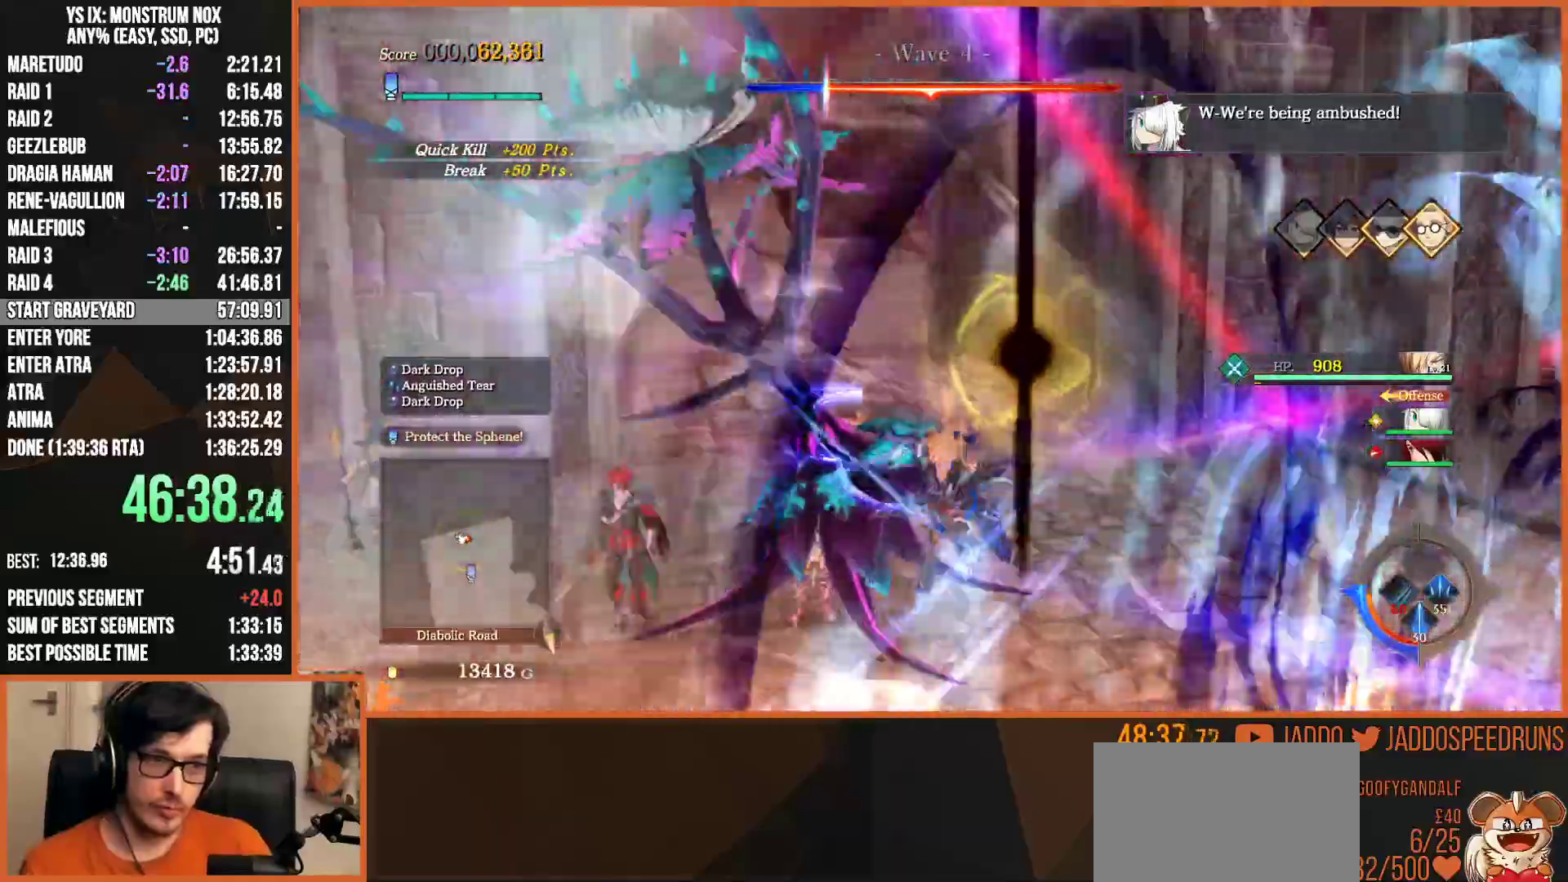
{"dt_ms": 500, "buttons": [], "left_stick": "center", "right_stick": "right", "events": [[150, "right_stick", "right"], [200, "left_stick", "right"], [400, "left_stick", "center"]]}
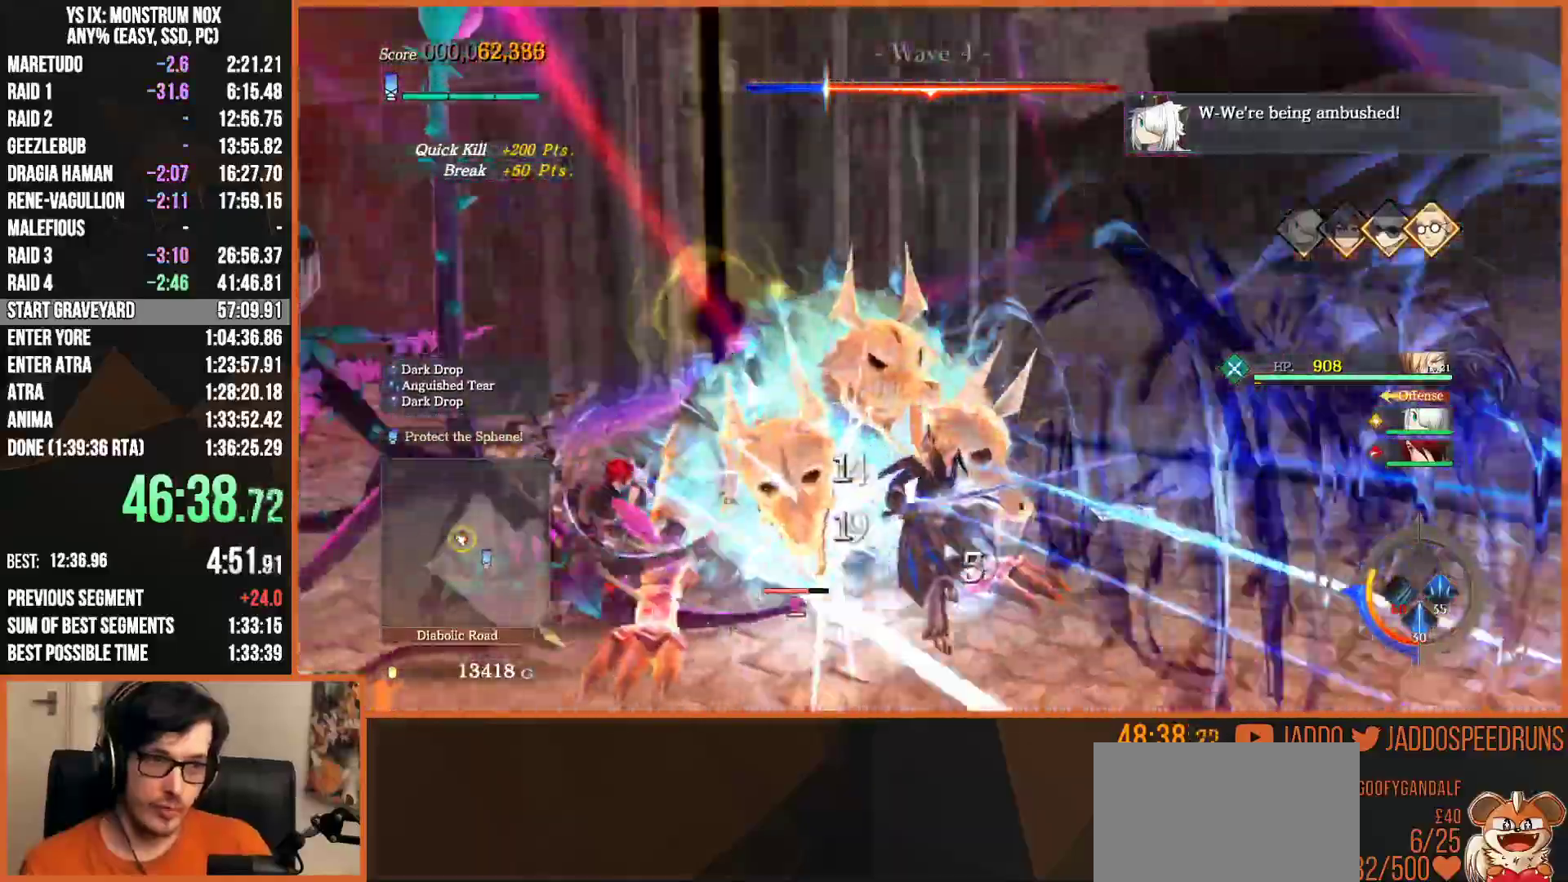
{"dt_ms": 1000, "buttons": ["SQUARE", "L2"], "left_stick": "down-left", "right_stick": "right"}
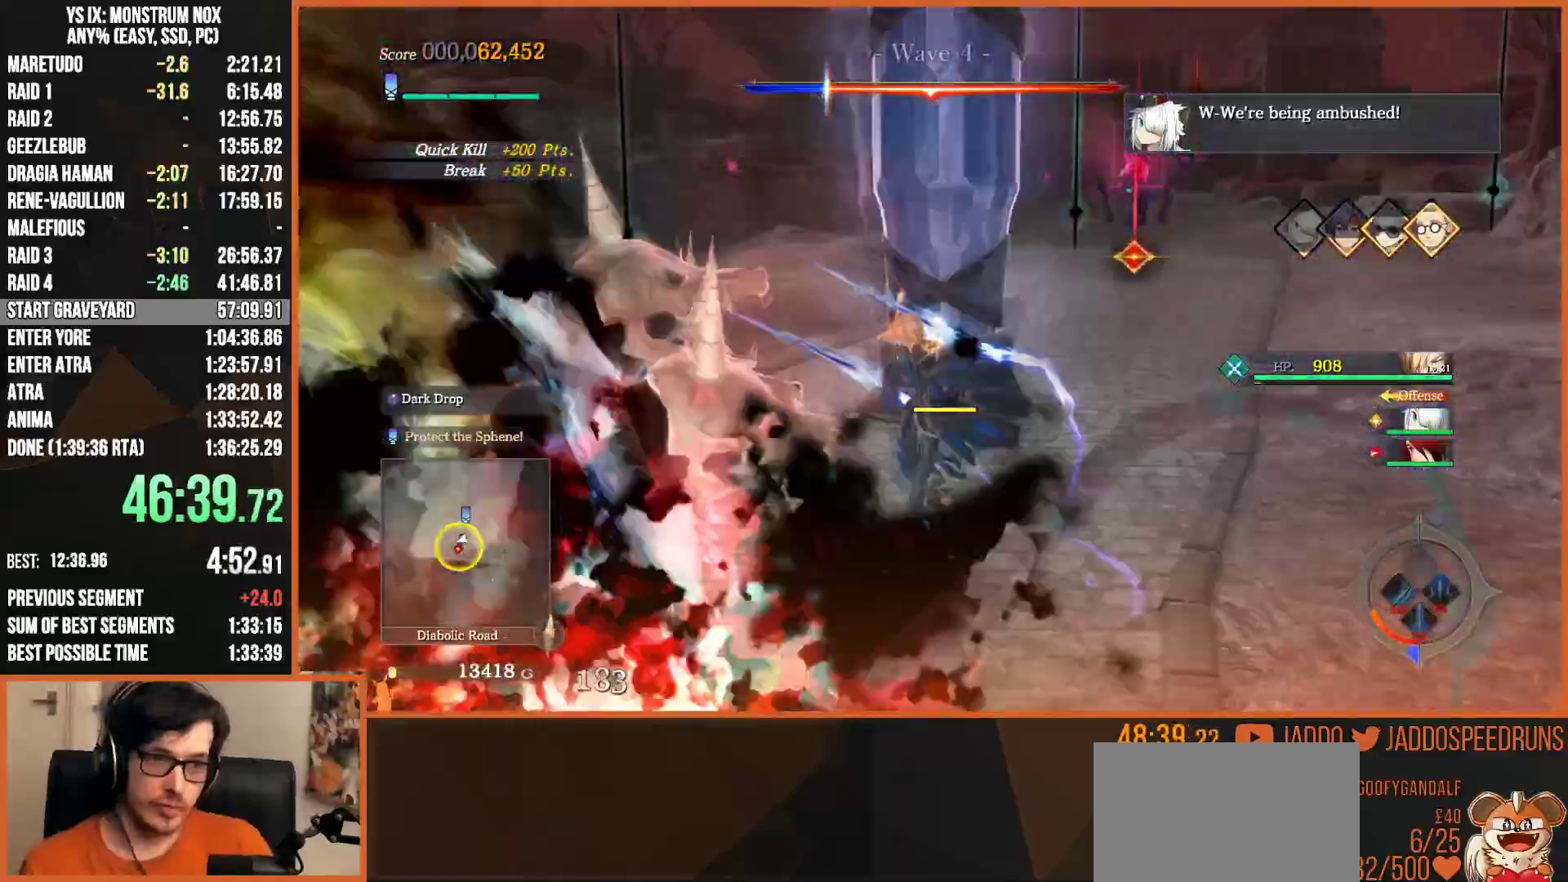
{"dt_ms": 500, "buttons": [], "left_stick": "down-left", "right_stick": "right", "events": [[33, "L2", "up"], [83, "SQUARE", "up"], [183, "SQUARE", "down"], [300, "SQUARE", "up"], [400, "SQUARE", "down"], [500, "SQUARE", "up"]]}
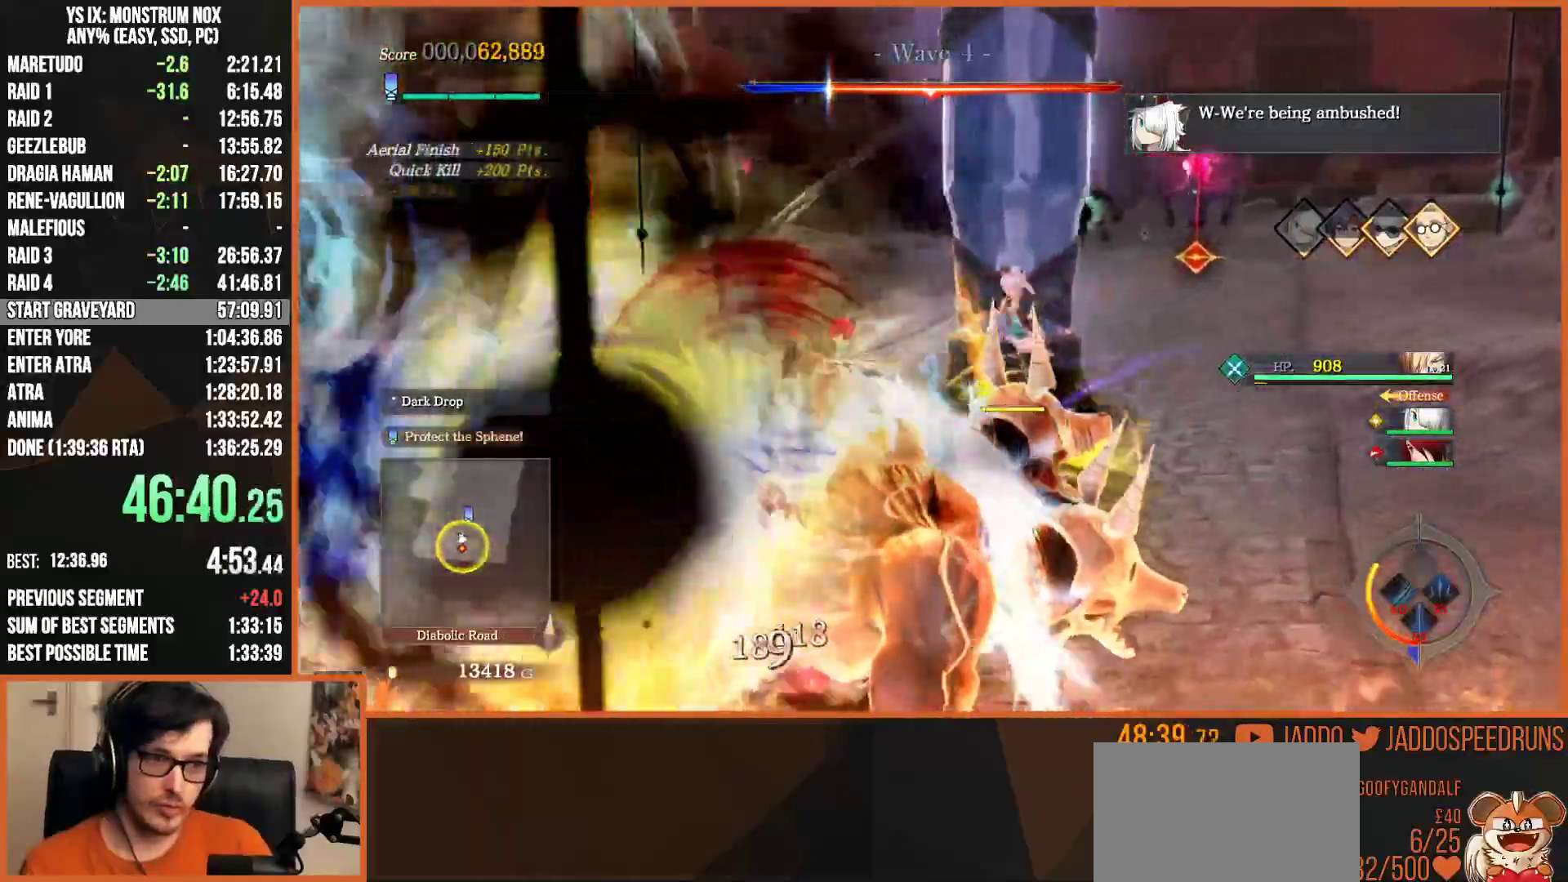
{"dt_ms": 500, "buttons": [], "left_stick": "down", "right_stick": "right", "events": [[117, "SQUARE", "down"], [233, "SQUARE", "up"], [267, "left_stick", "down"], [333, "SQUARE", "down"], [433, "SQUARE", "up"]]}
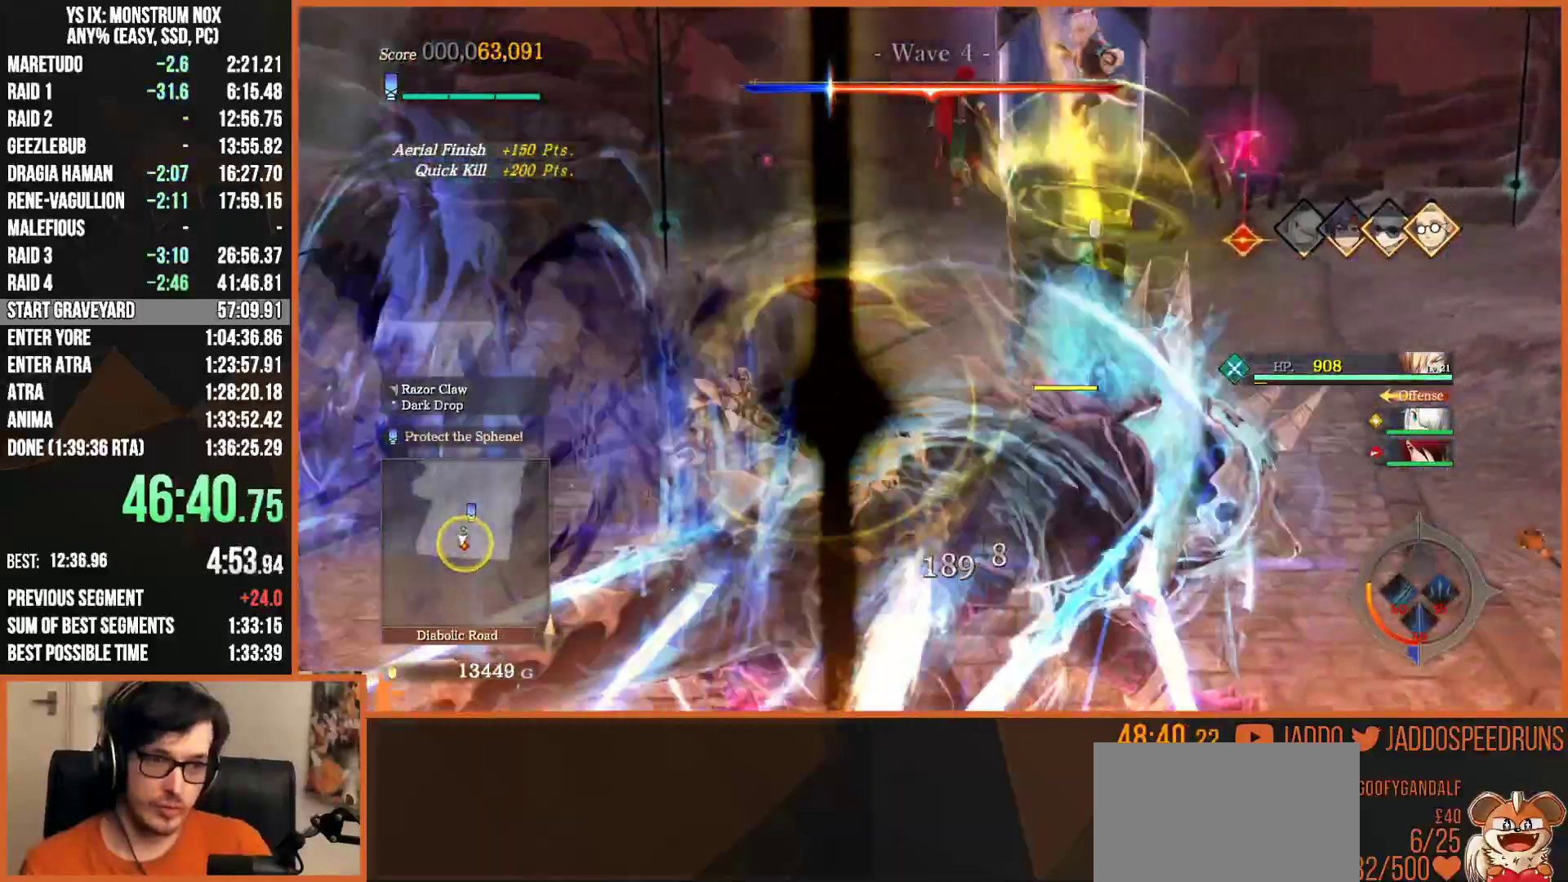
{"dt_ms": 500, "buttons": [], "left_stick": "down", "right_stick": "center", "events": [[33, "SQUARE", "down"], [117, "SQUARE", "up"], [233, "SQUARE", "down"], [233, "right_stick", "center"], [317, "SQUARE", "up"], [367, "R2", "down"], [400, "SQUARE", "down"], [483, "R2", "up"], [483, "SQUARE", "up"]]}
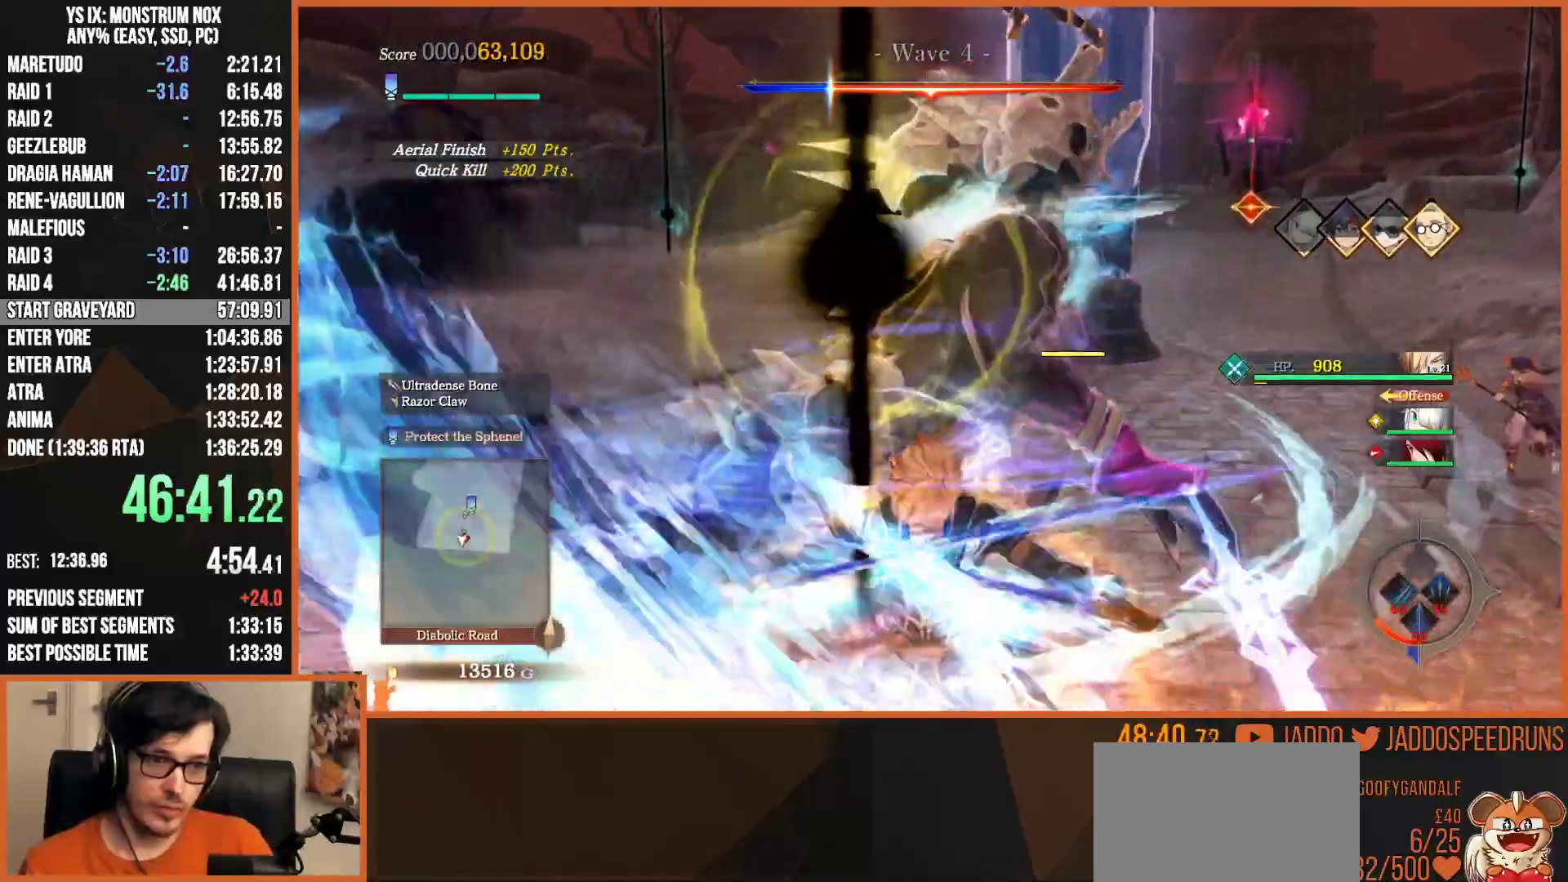
{"dt_ms": 500, "buttons": ["SQUARE"], "left_stick": "up", "right_stick": "center", "events": [[83, "SQUARE", "down"], [133, "left_stick", "up"], [167, "SQUARE", "up"], [267, "SQUARE", "down"], [367, "SQUARE", "up"], [433, "SQUARE", "down"]]}
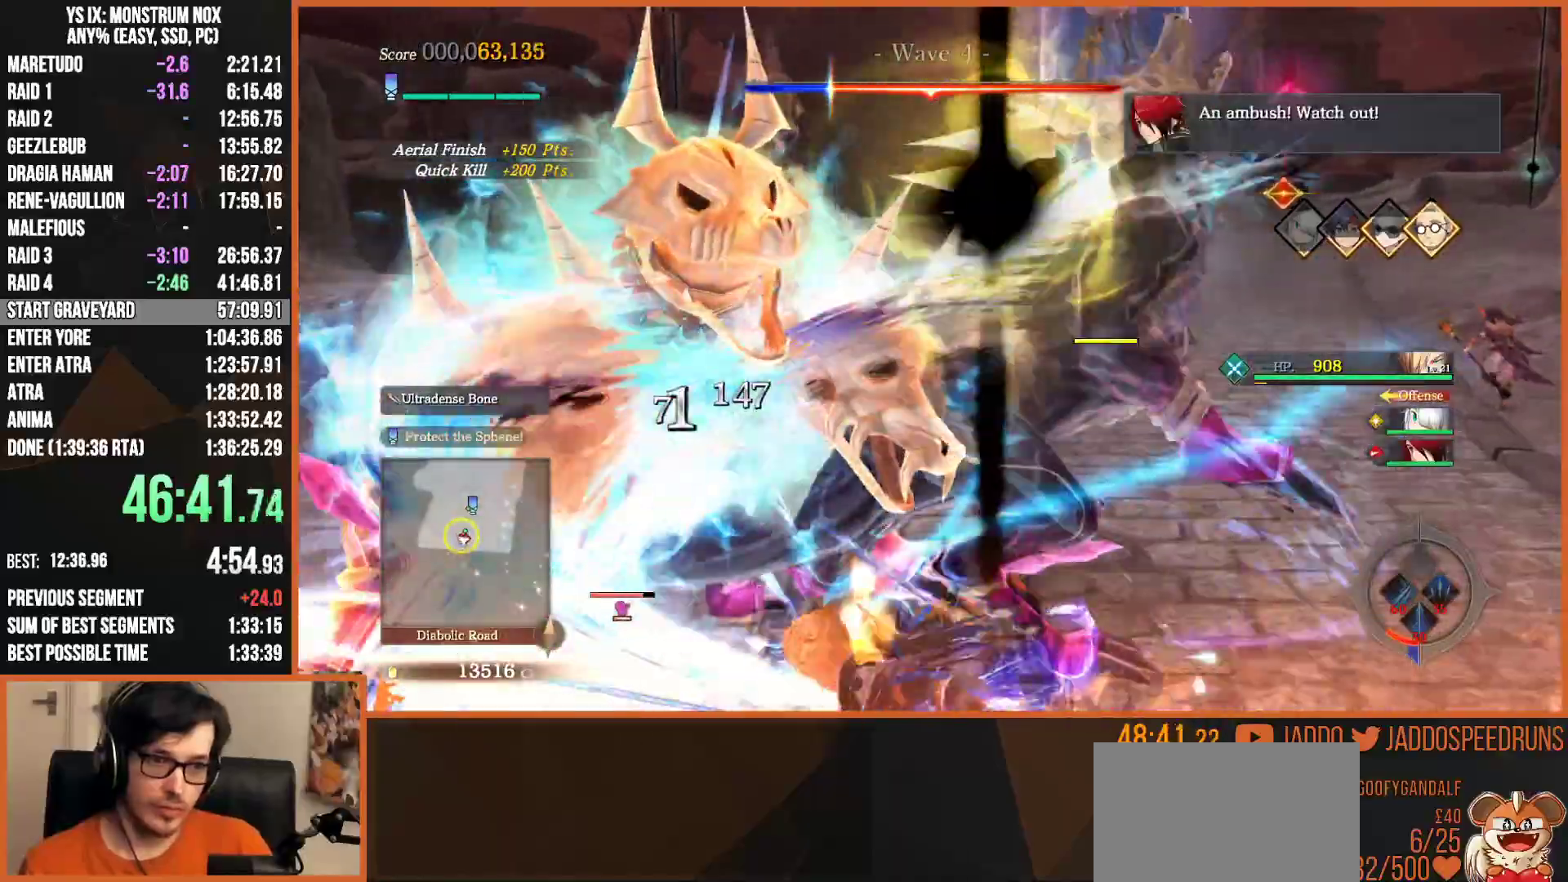
{"dt_ms": 500, "buttons": ["SQUARE"], "left_stick": "up", "right_stick": "center", "events": [[50, "SQUARE", "up"], [133, "R2", "down"], [133, "SQUARE", "down"], [217, "SQUARE", "up"], [267, "R2", "up"], [317, "SQUARE", "down"], [400, "SQUARE", "up"], [467, "SQUARE", "down"]]}
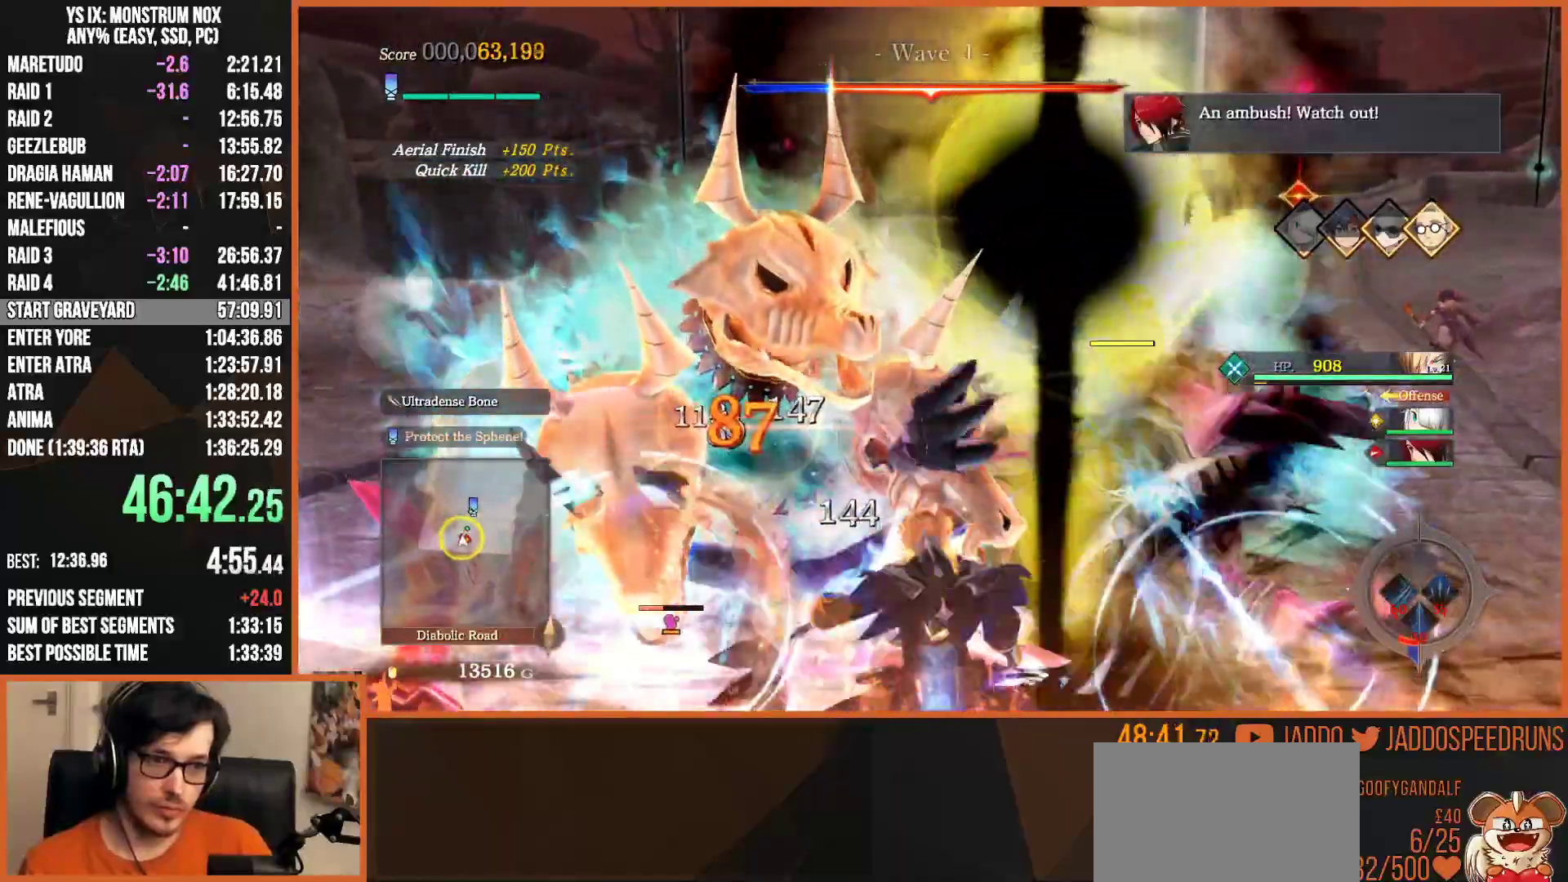
{"dt_ms": 500, "buttons": [], "left_stick": "up", "right_stick": "center", "events": [[67, "SQUARE", "up"], [150, "SQUARE", "down"], [233, "SQUARE", "up"], [317, "R2", "down"], [317, "SQUARE", "down"], [400, "SQUARE", "up"], [450, "R2", "up"]]}
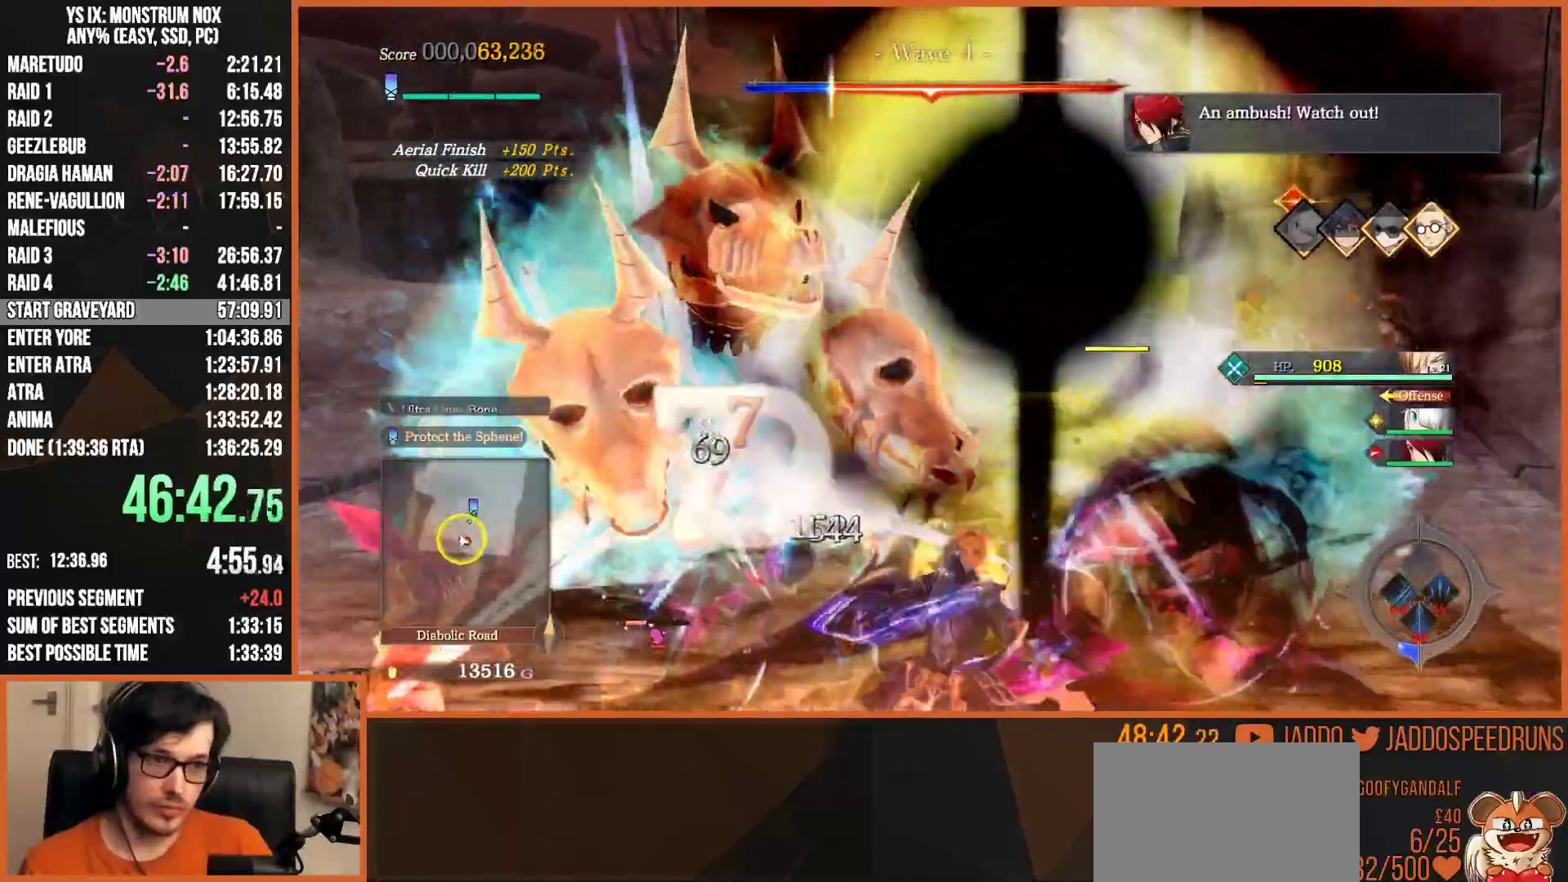
{"dt_ms": 500, "buttons": [], "left_stick": "center", "right_stick": "center", "events": [[17, "SQUARE", "down"], [67, "SQUARE", "up"], [167, "SQUARE", "down"], [233, "SQUARE", "up"], [300, "left_stick", "center"], [333, "SQUARE", "down"], [450, "SQUARE", "up"]]}
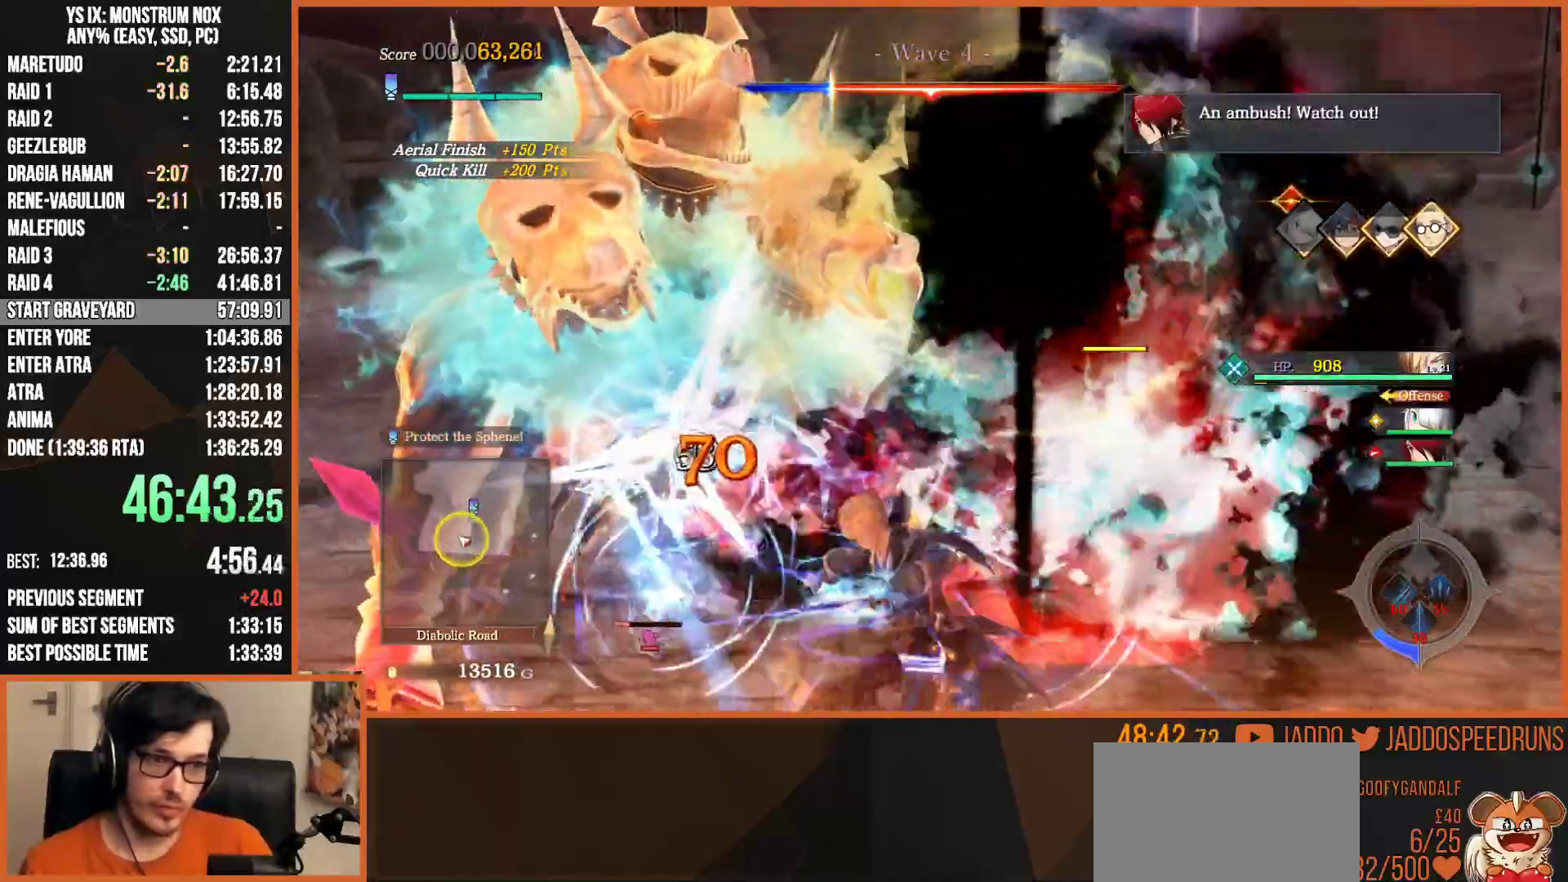
{"dt_ms": 500, "buttons": ["SQUARE"], "left_stick": "center", "right_stick": "center", "events": [[50, "SQUARE", "down"], [150, "SQUARE", "up"], [233, "SQUARE", "down"], [367, "SQUARE", "up"], [467, "SQUARE", "down"]]}
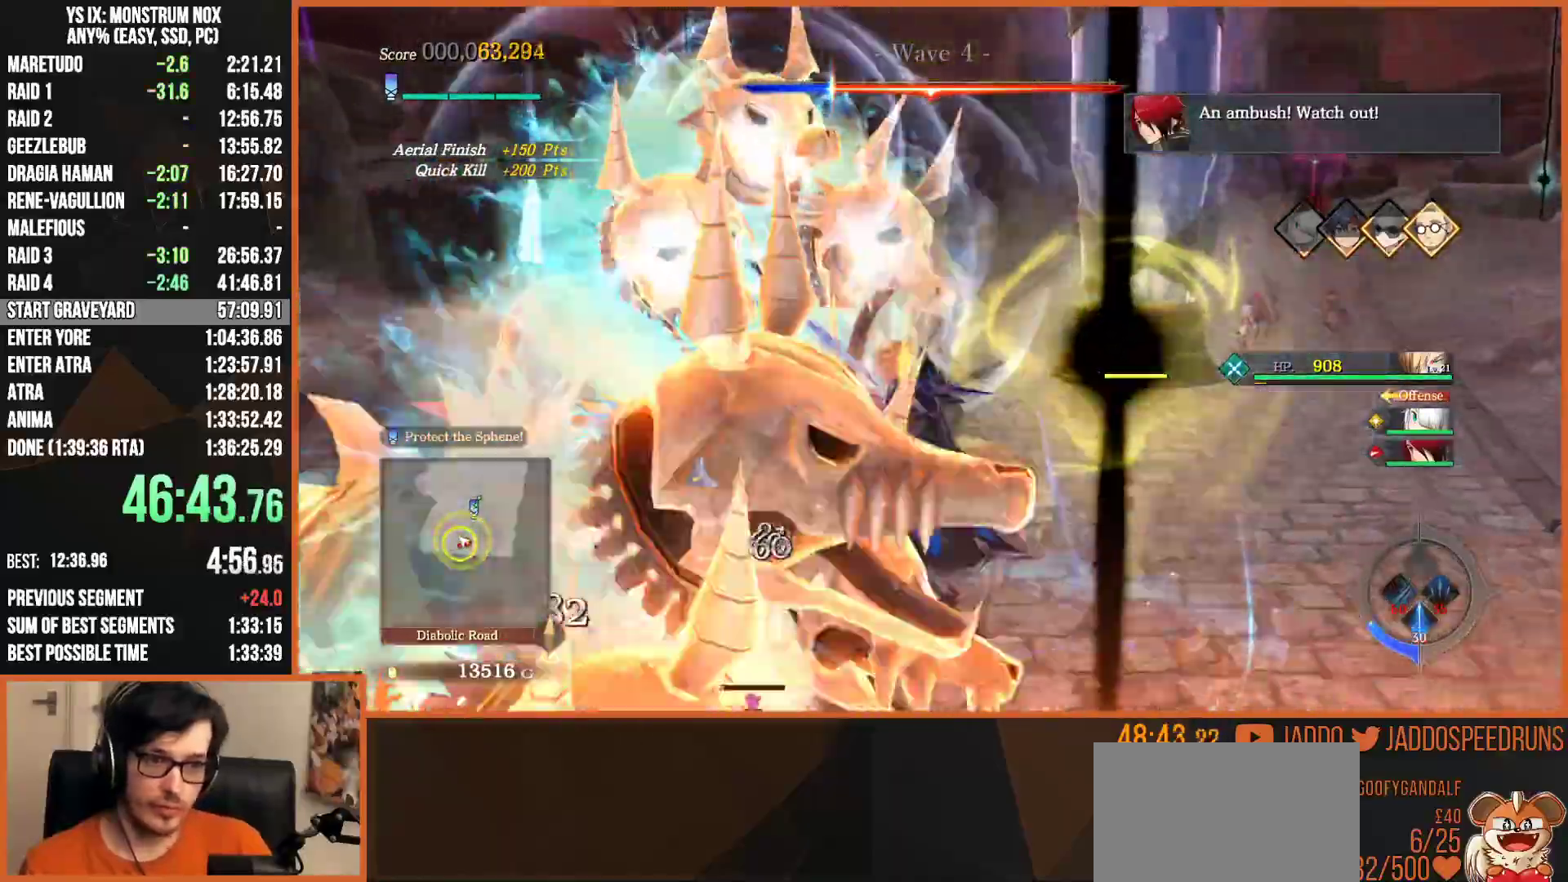
{"dt_ms": 500, "buttons": [], "left_stick": "down", "right_stick": "center", "events": [[67, "SQUARE", "up"], [183, "SQUARE", "down"], [283, "SQUARE", "up"], [300, "left_stick", "down"], [383, "SQUARE", "down"], [467, "SQUARE", "up"]]}
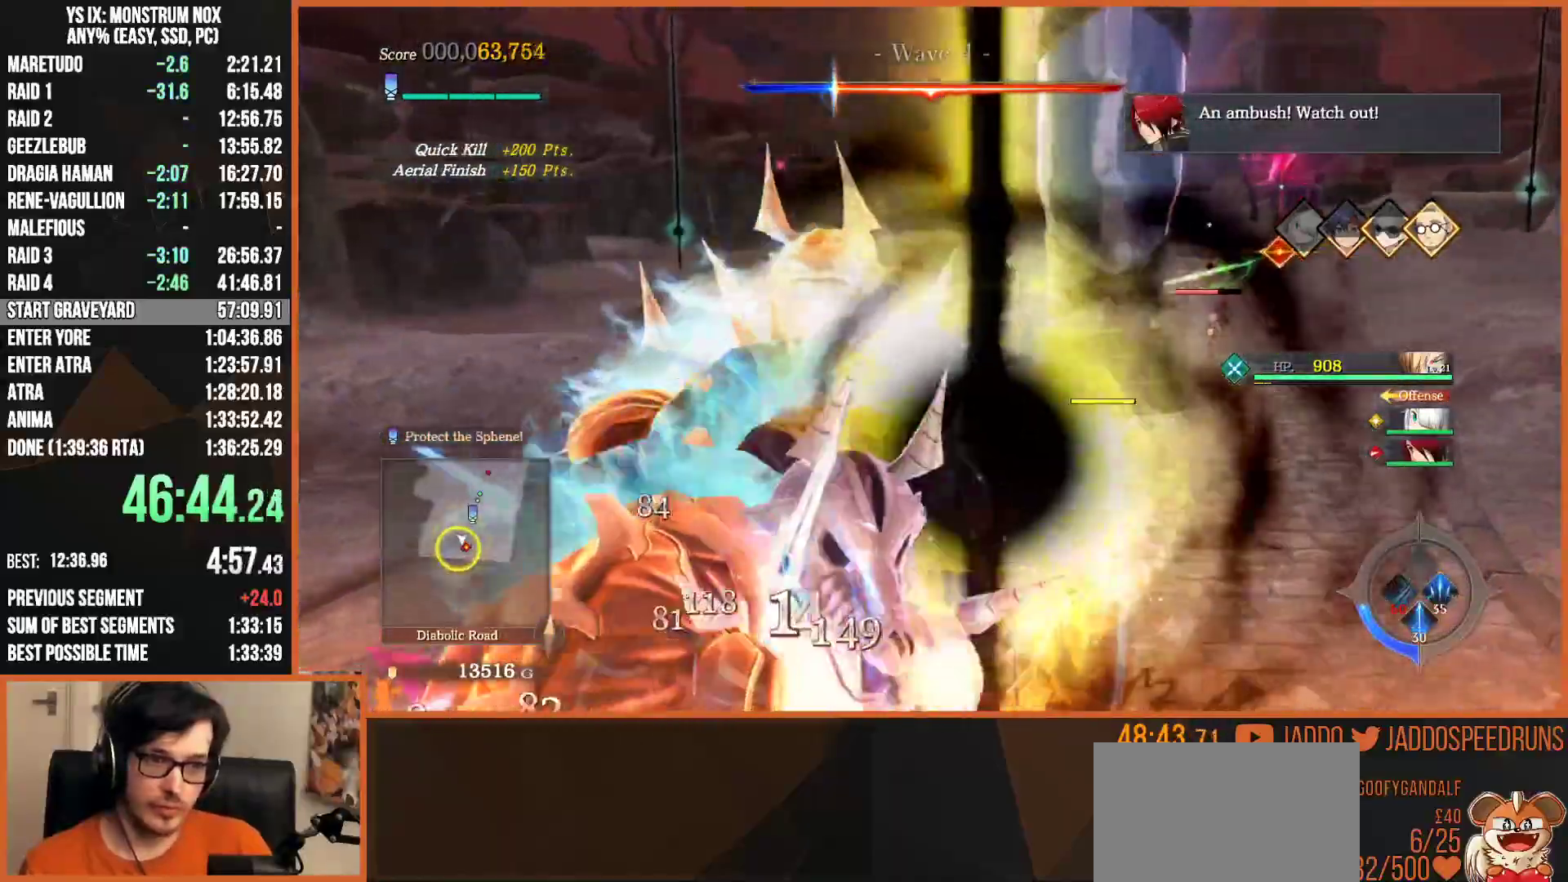
{"dt_ms": 500, "buttons": [], "left_stick": "down", "right_stick": "center"}
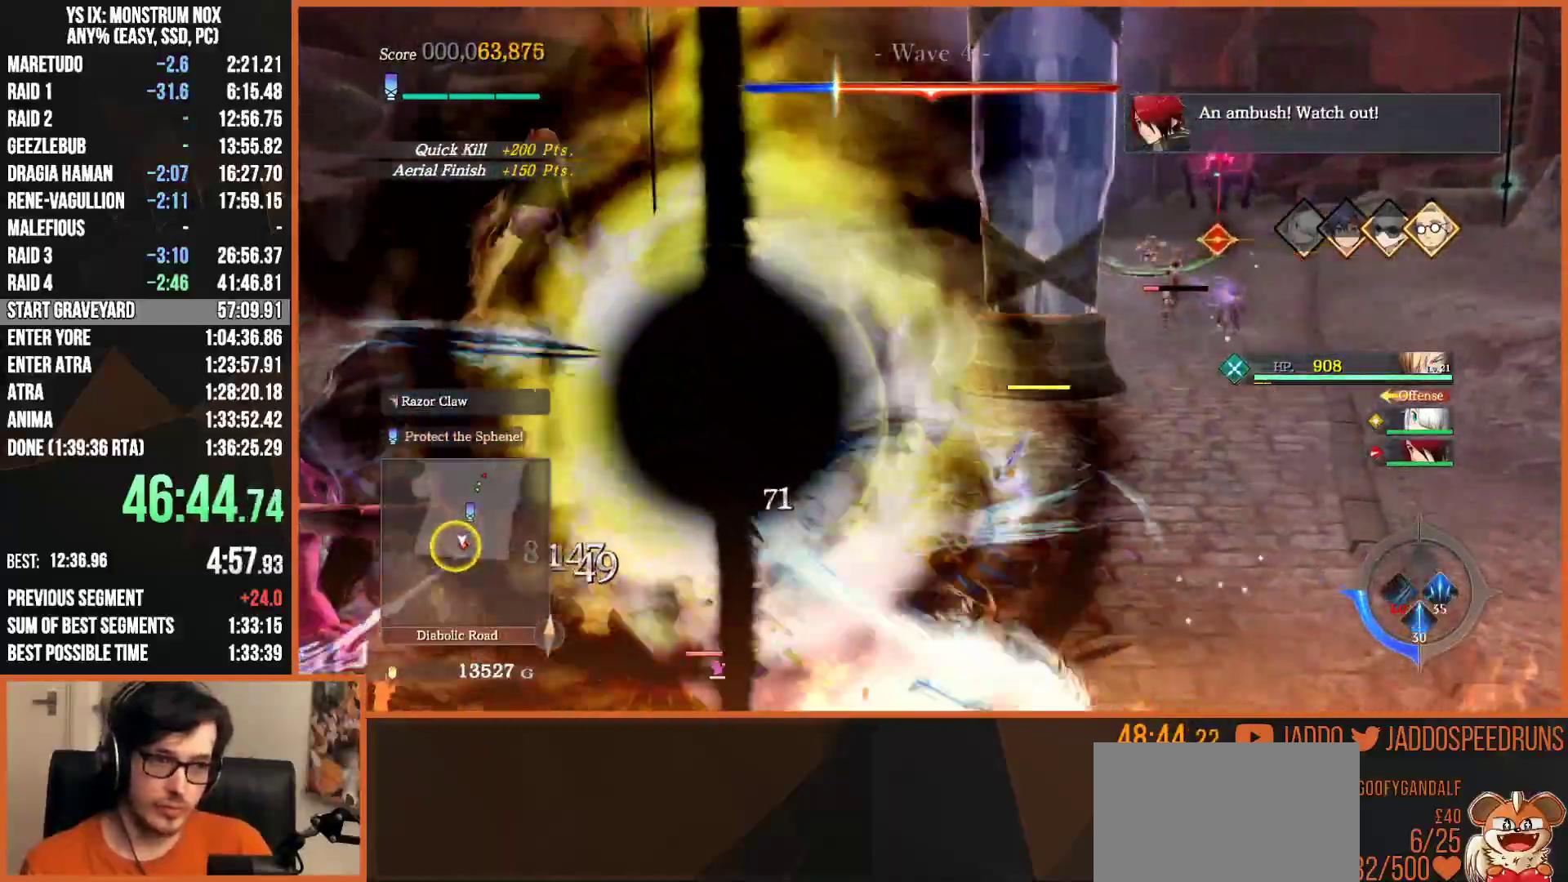
{"dt_ms": 500, "buttons": ["SQUARE", "R2"], "left_stick": "down", "right_stick": "center", "events": [[67, "SQUARE", "down"], [167, "SQUARE", "up"], [233, "SQUARE", "down"], [350, "SQUARE", "up"], [400, "R2", "down"], [417, "SQUARE", "down"]]}
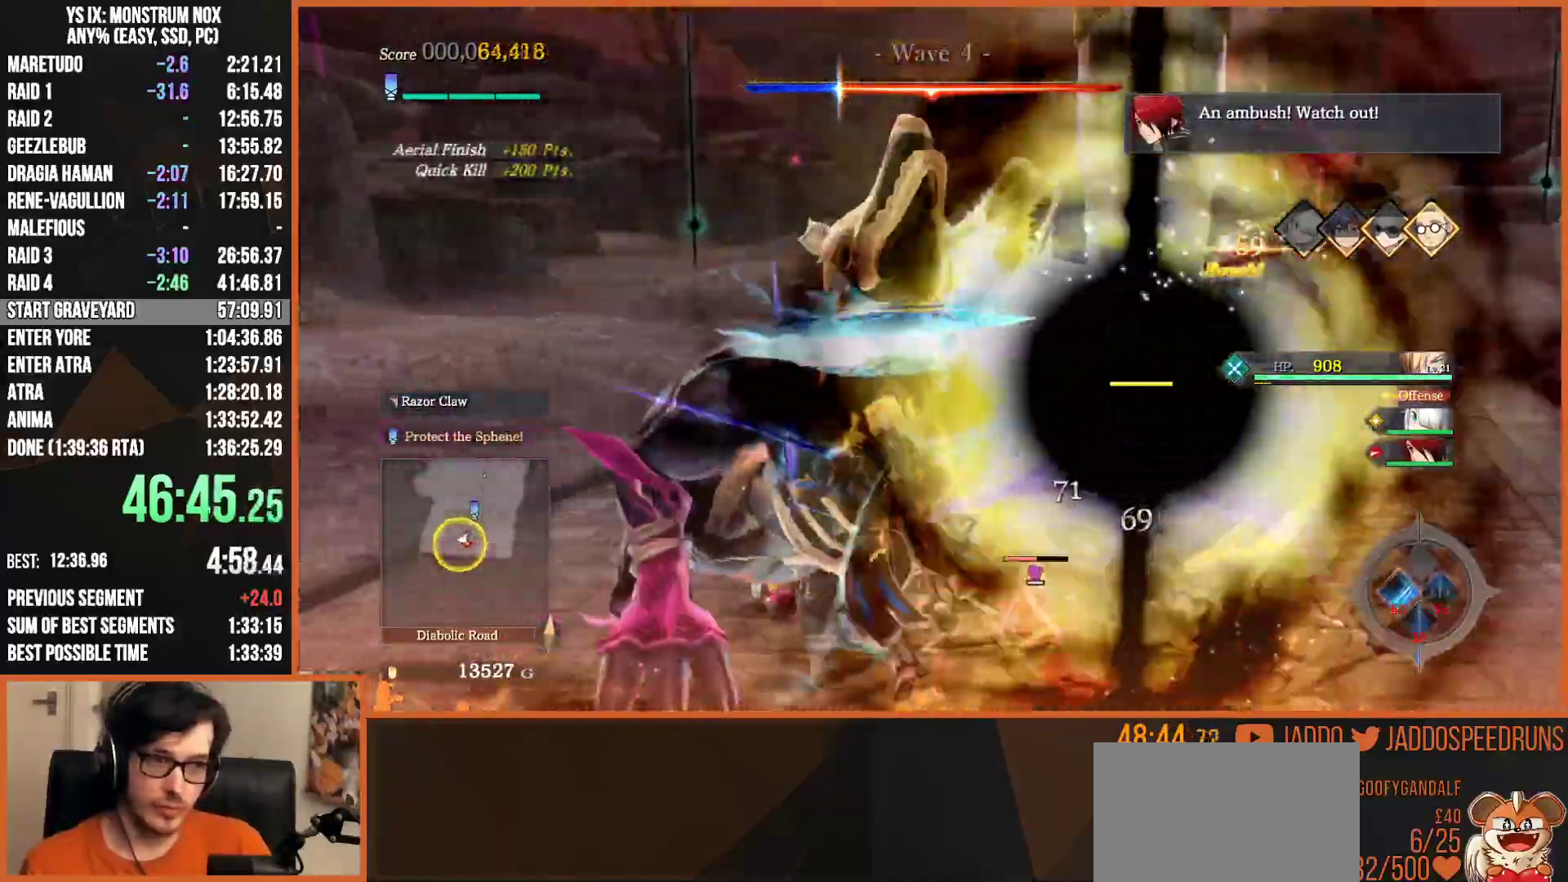
{"dt_ms": 500, "buttons": ["SQUARE"], "left_stick": "up-right", "right_stick": "center"}
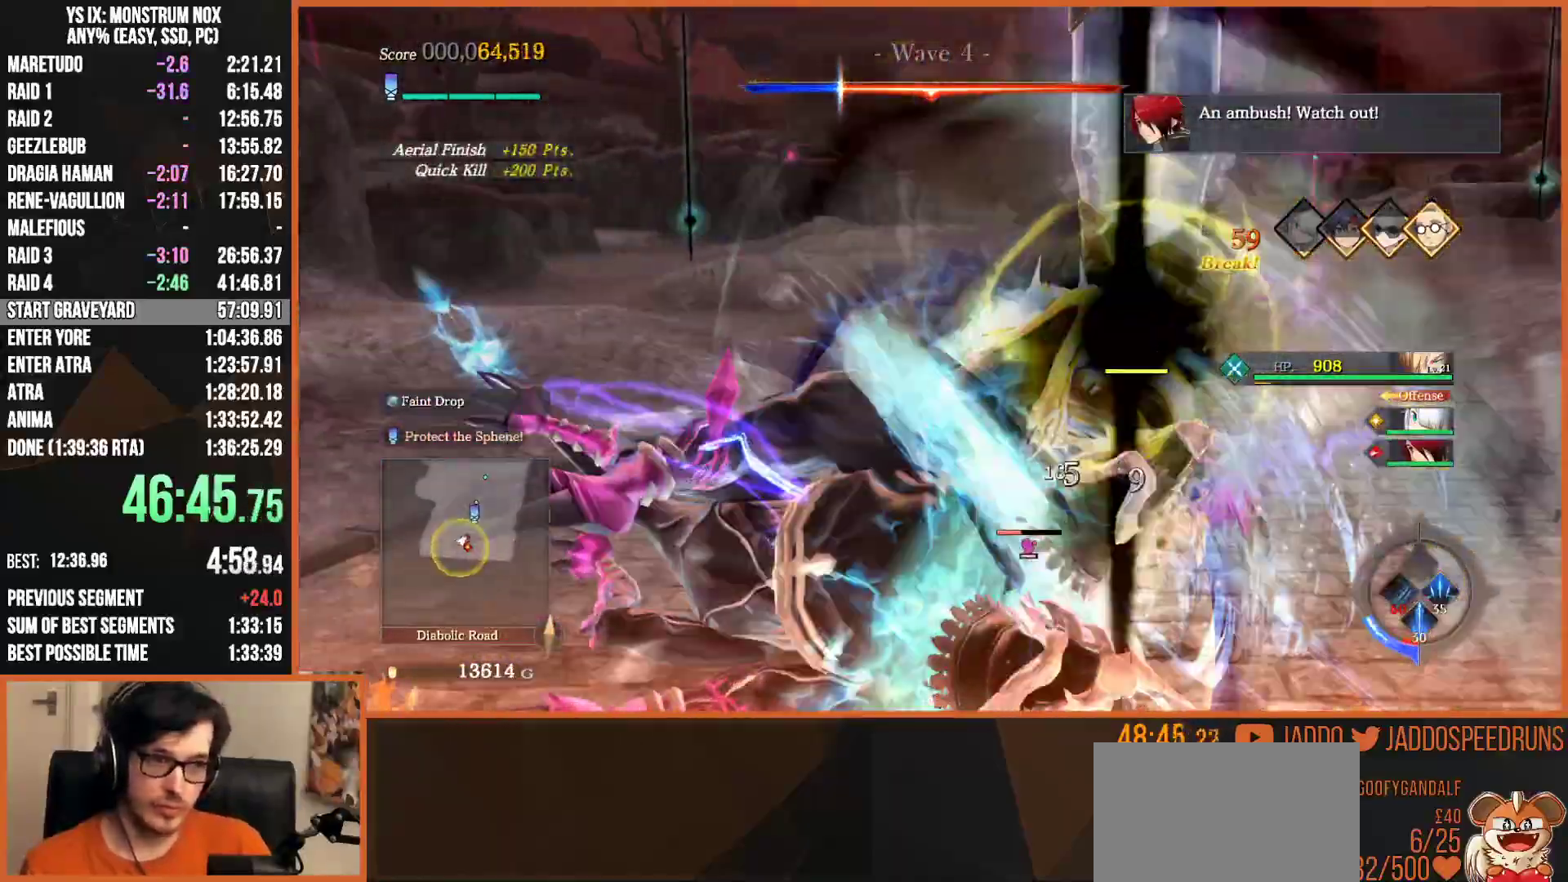
{"dt_ms": 500, "buttons": ["SQUARE"], "left_stick": "up-right", "right_stick": "center", "events": [[100, "SQUARE", "up"], [133, "left_stick", "up"], [200, "SQUARE", "down"], [317, "SQUARE", "up"], [417, "SQUARE", "down"], [500, "left_stick", "up-right"]]}
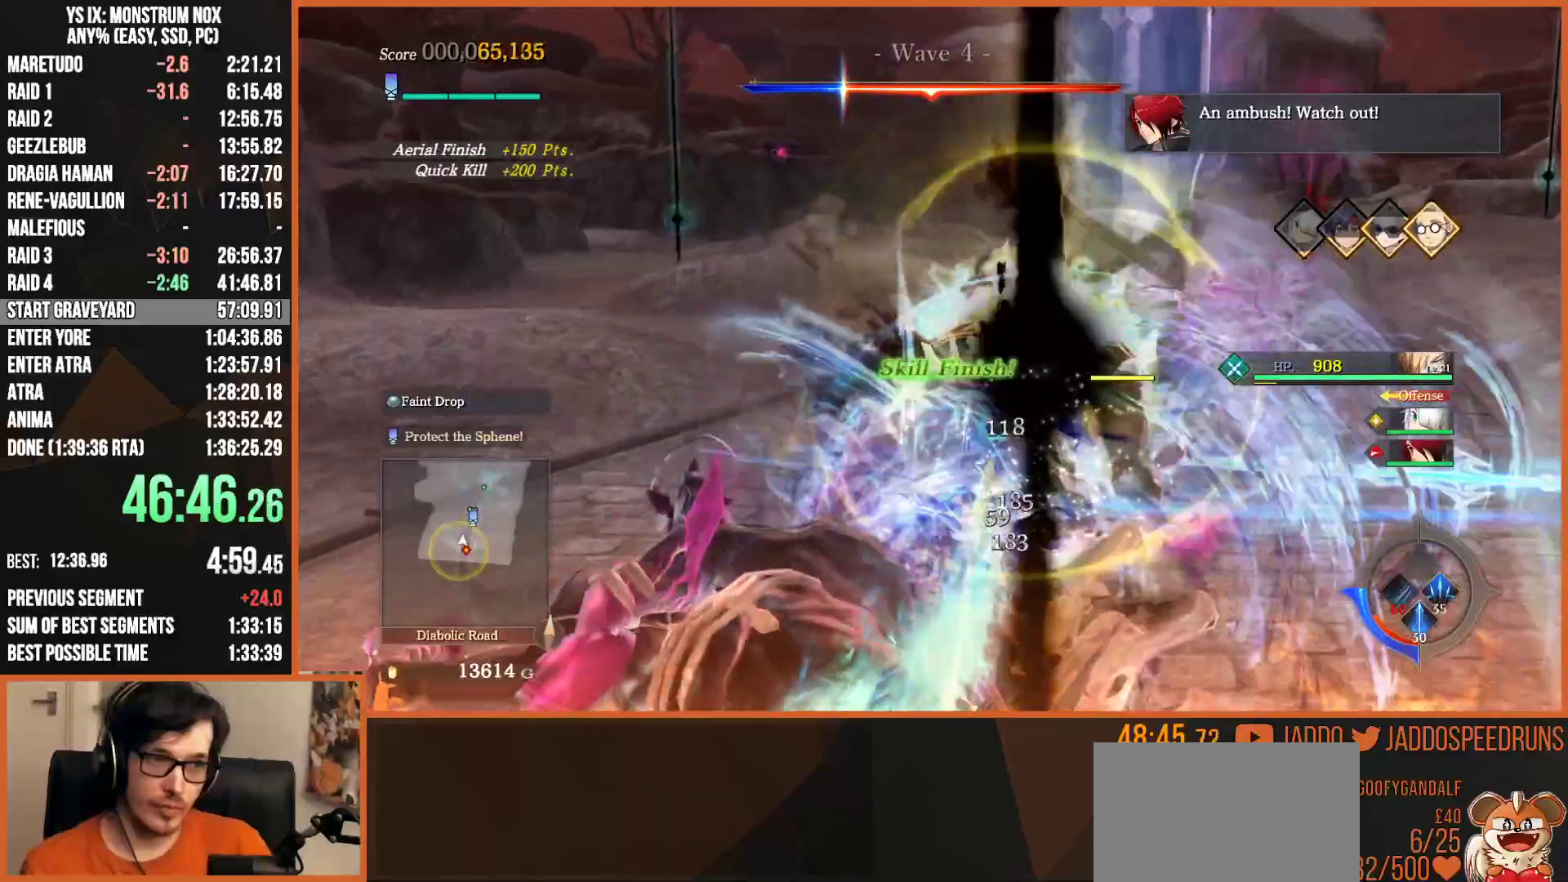
{"dt_ms": 500, "buttons": [], "left_stick": "up-right", "right_stick": "center", "events": [[17, "SQUARE", "up"], [117, "SQUARE", "down"], [217, "SQUARE", "up"], [317, "SQUARE", "down"], [433, "SQUARE", "up"]]}
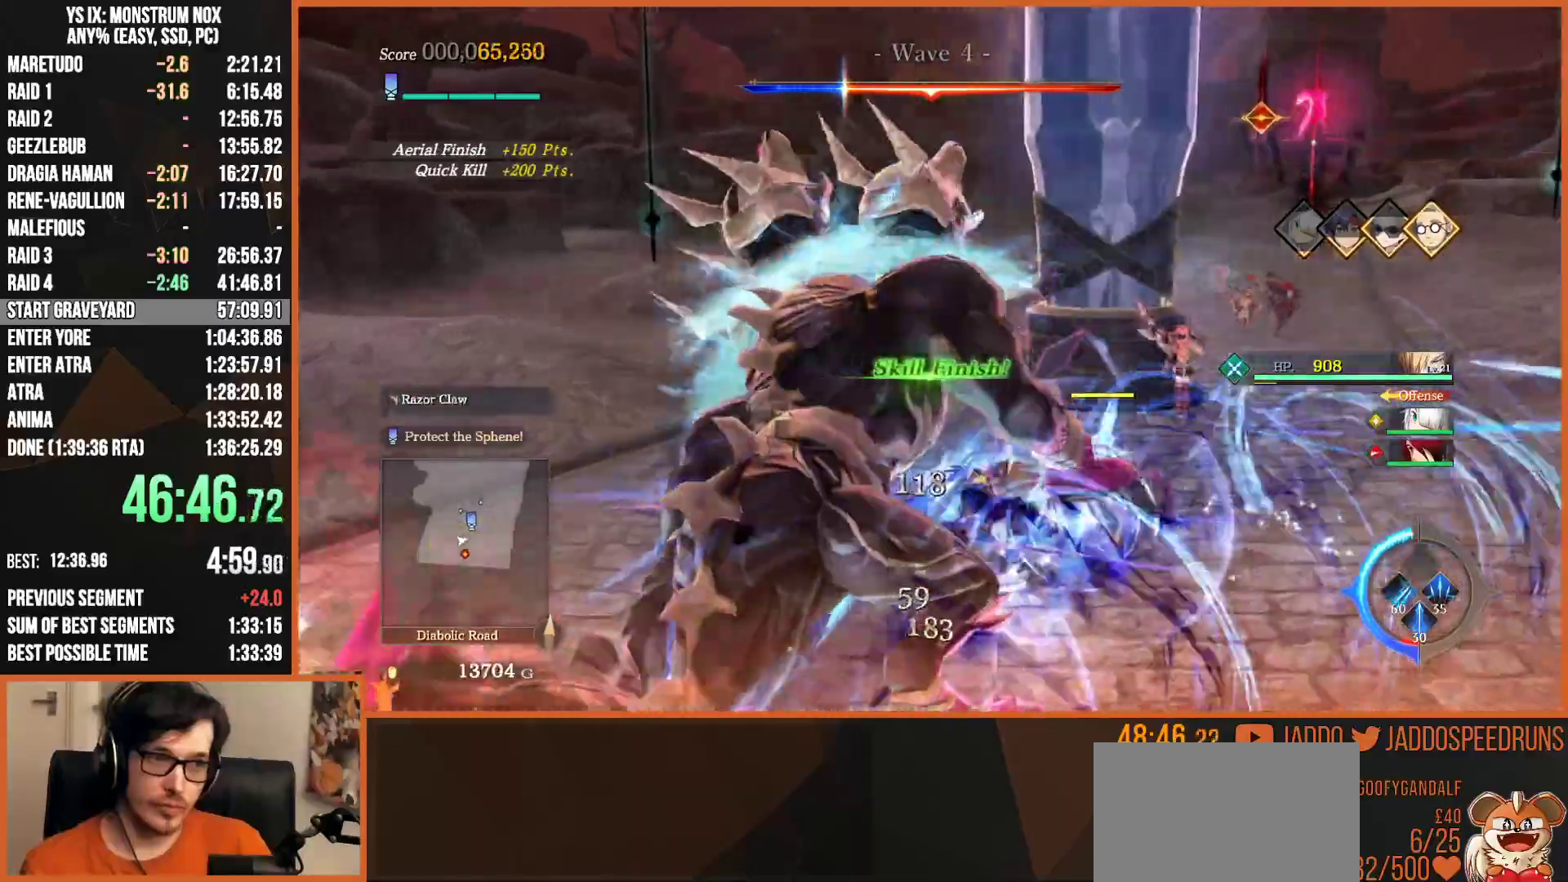
{"dt_ms": 500, "buttons": ["SQUARE"], "left_stick": "down", "right_stick": "center", "events": [[17, "SQUARE", "down"], [100, "left_stick", "down-right"], [133, "SQUARE", "up"], [217, "SQUARE", "down"], [350, "SQUARE", "up"], [350, "left_stick", "down"], [450, "SQUARE", "down"]]}